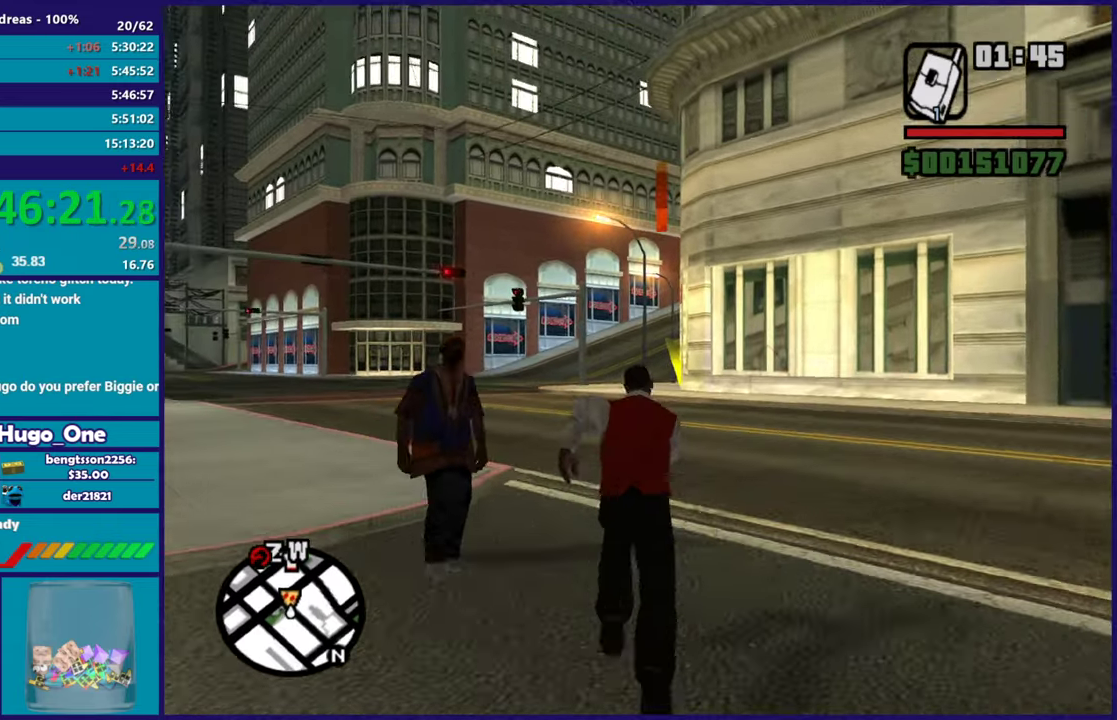
Gameplay with a controller (Xbox layout); each line is a JSON object with the inputs held at the frame after it. "events" lists button and stick changes between this image and that frame as [ms after this image, input, new state], when the widget could be followed in between.
{"buttons": [], "left_stick": "up", "right_stick": "center", "events": [[67, "A", "up"], [133, "A", "down"], [234, "A", "up"], [317, "A", "down"], [417, "A", "up"]]}
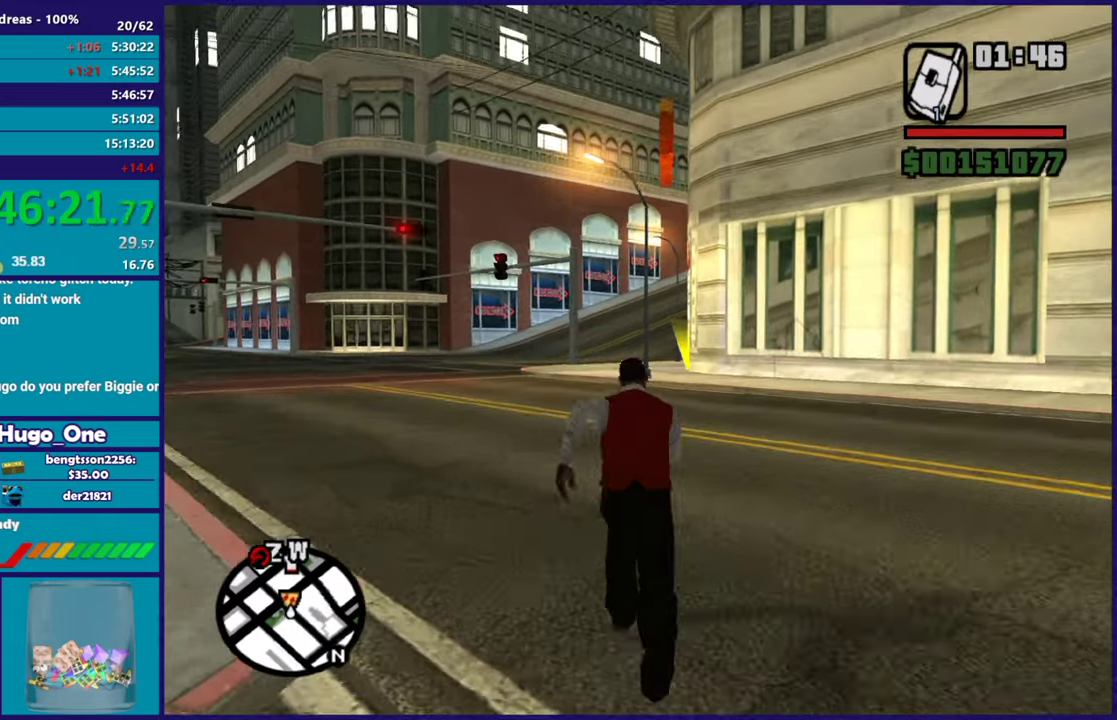
{"buttons": [], "left_stick": "up", "right_stick": "right", "events": [[17, "A", "down"], [151, "A", "up"], [434, "right_stick", "down-right"], [484, "right_stick", "right"]]}
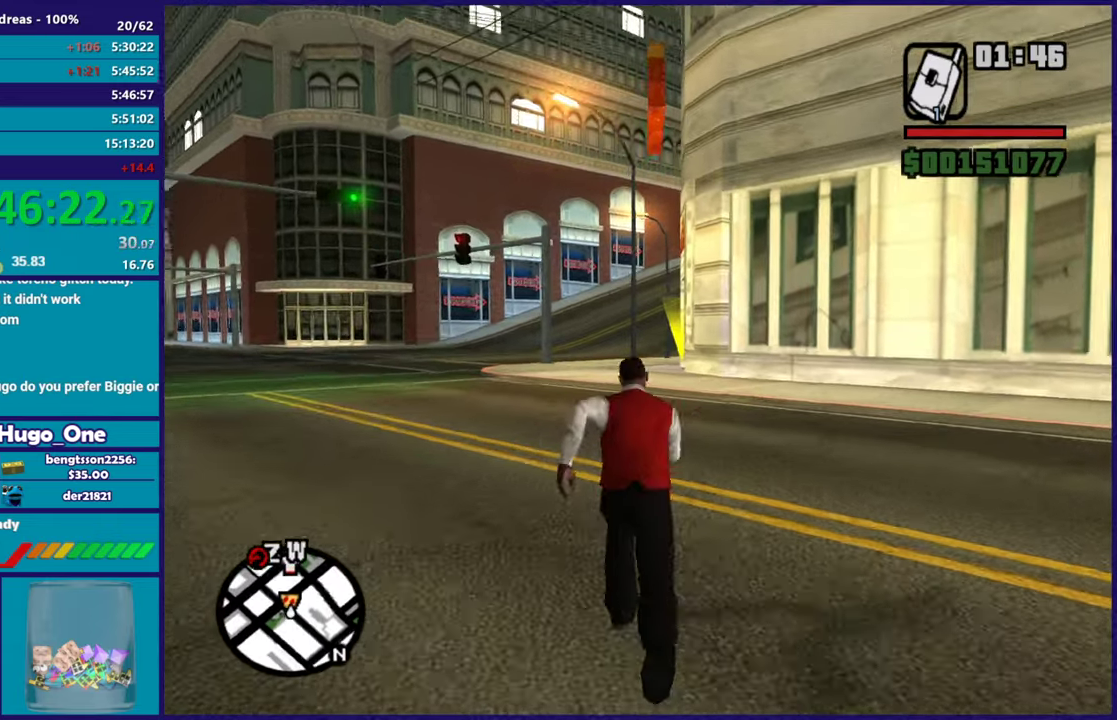
{"buttons": [], "left_stick": "up", "right_stick": "right", "events": []}
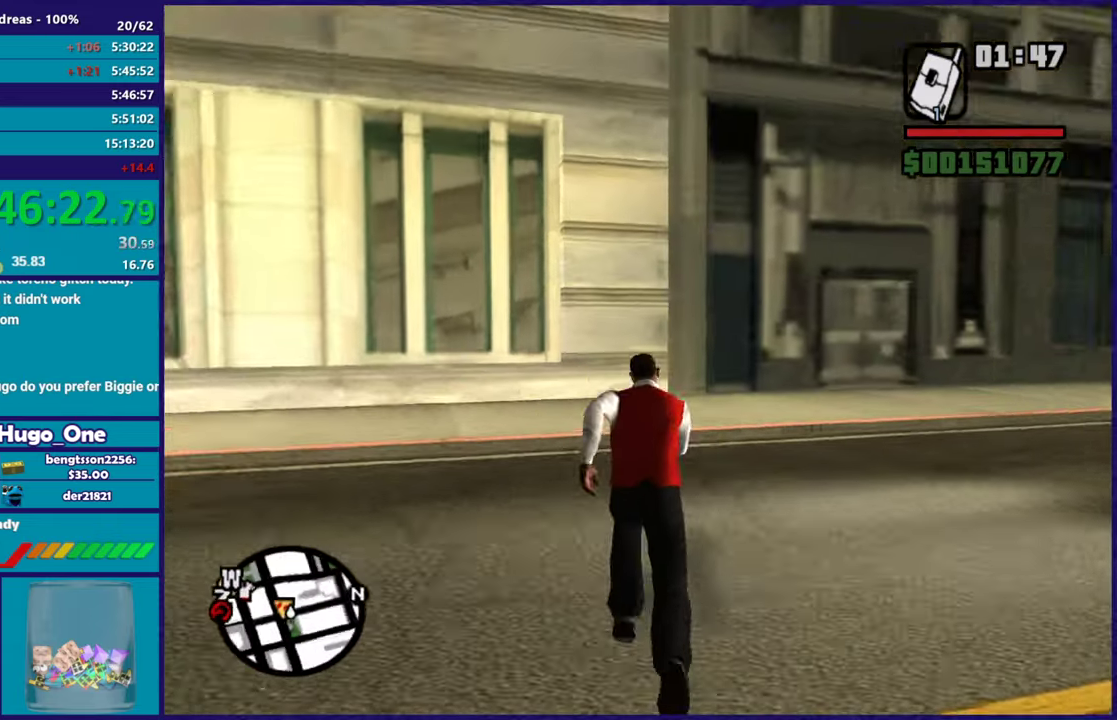
{"buttons": [], "left_stick": "up-right", "right_stick": "center", "events": [[184, "right_stick", "down-right"], [201, "left_stick", "up-left"], [484, "left_stick", "up-right"], [484, "right_stick", "center"]]}
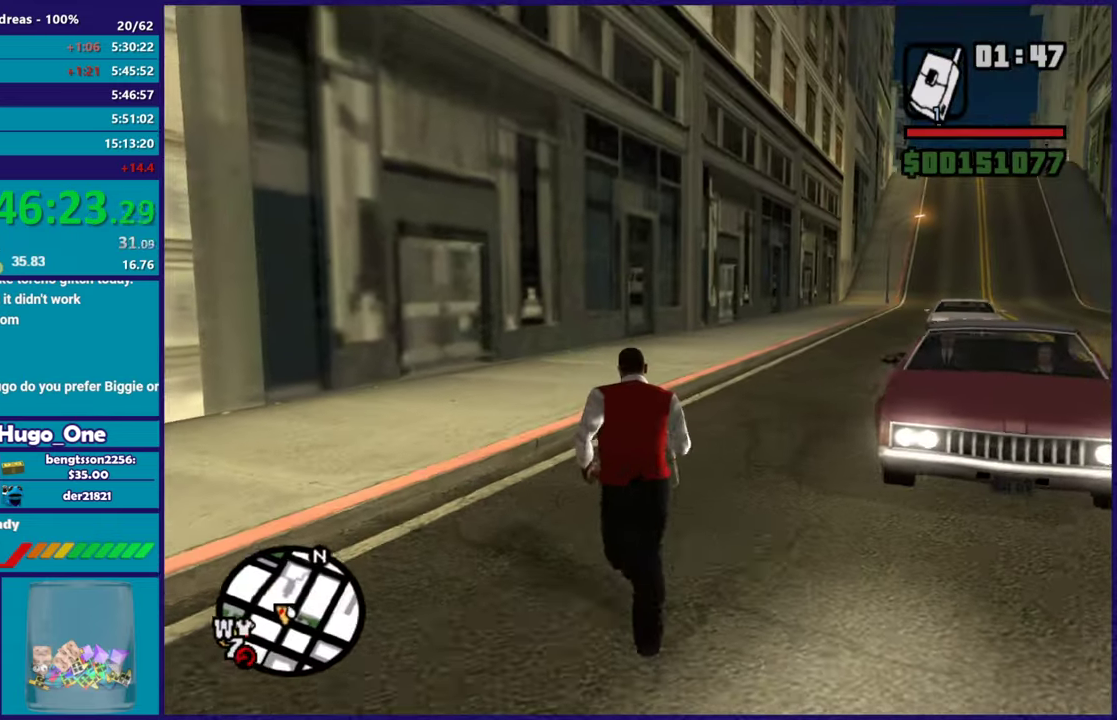
{"buttons": ["A"], "left_stick": "up-right", "right_stick": "center", "events": [[100, "A", "down"], [217, "A", "up"], [300, "A", "down"], [417, "A", "up"], [500, "A", "down"]]}
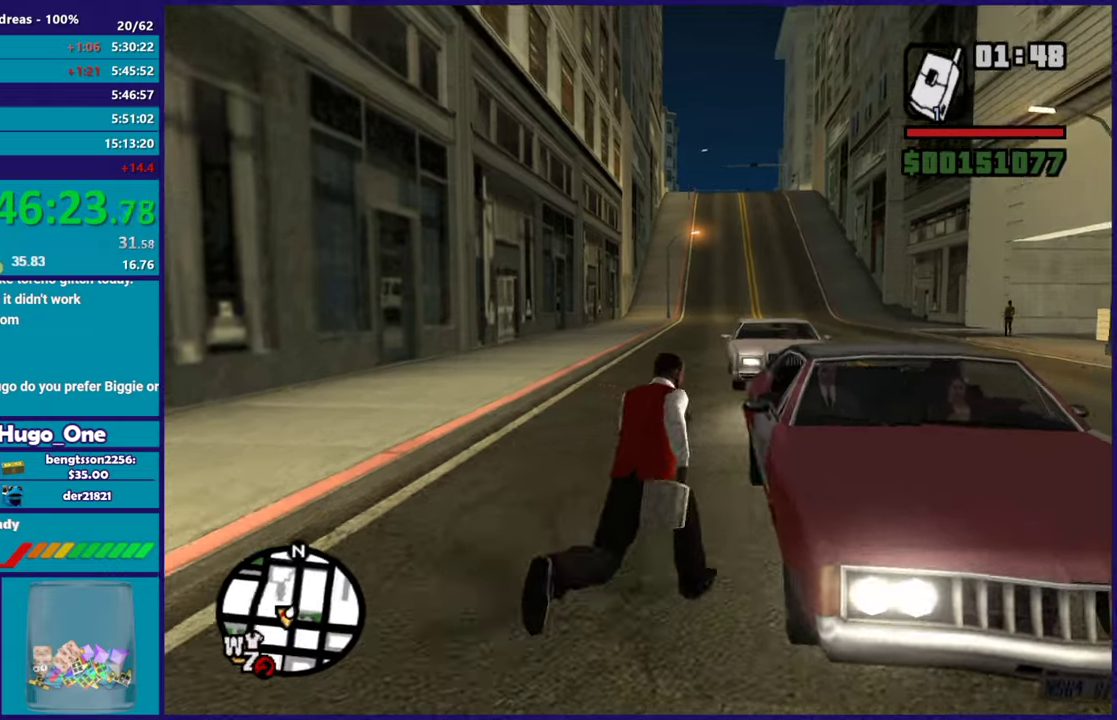
{"buttons": ["Y"], "left_stick": "center", "right_stick": "center", "events": [[134, "A", "up"], [134, "left_stick", "center"], [217, "Y", "down"], [384, "Y", "up"], [468, "Y", "down"]]}
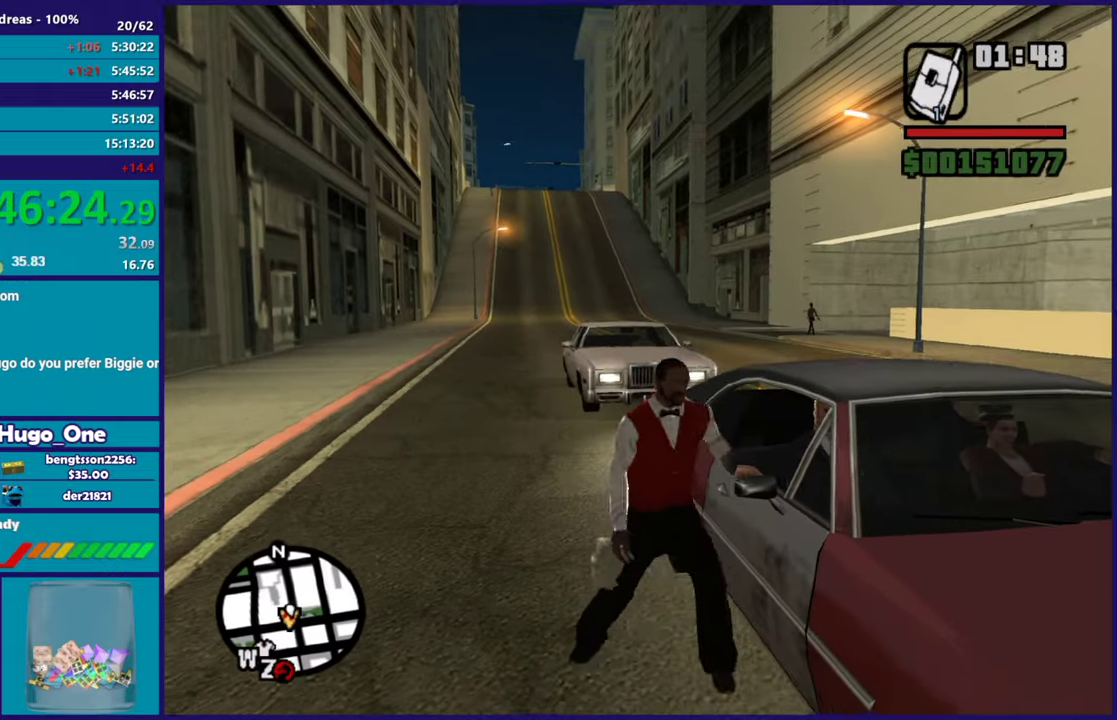
{"buttons": [], "left_stick": "center", "right_stick": "center", "events": [[67, "Y", "up"], [150, "Y", "down"], [284, "Y", "up"], [350, "Y", "down"], [484, "Y", "up"]]}
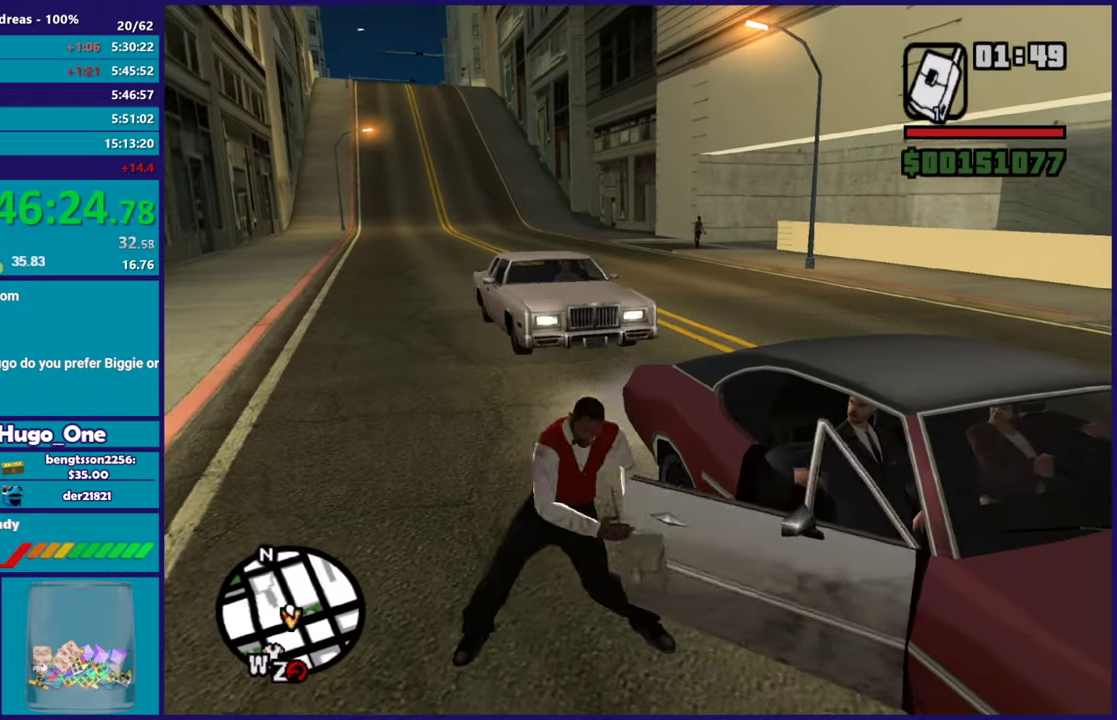
{"buttons": [], "left_stick": "center", "right_stick": "center", "events": []}
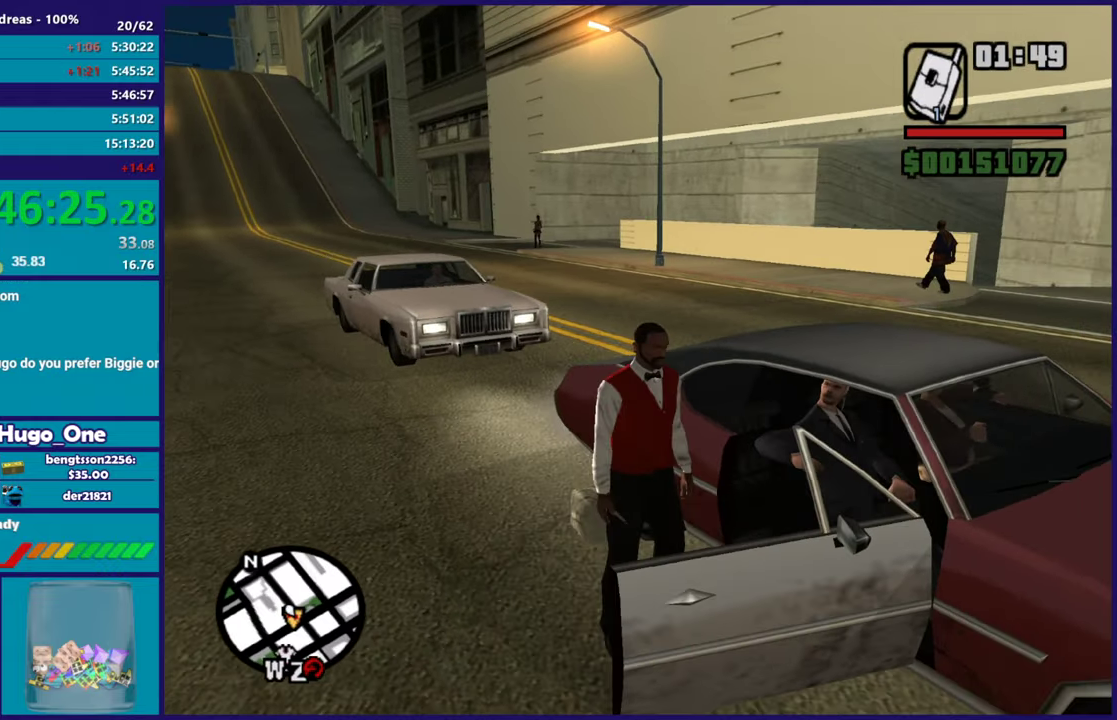
{"buttons": [], "left_stick": "center", "right_stick": "center", "events": []}
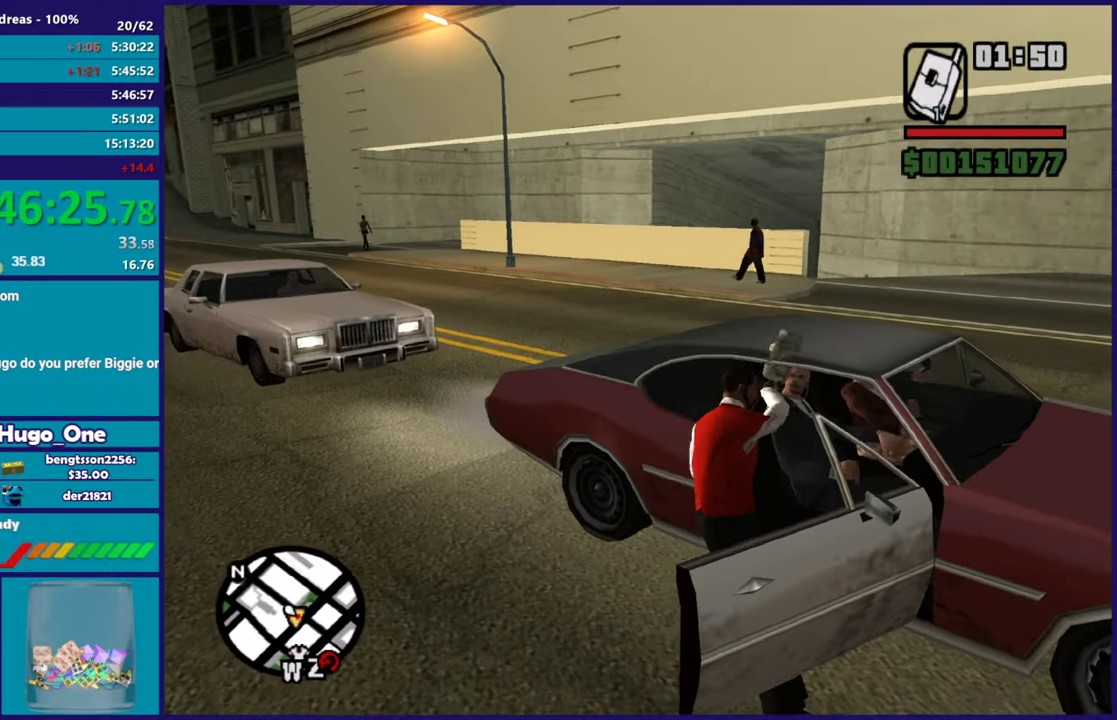
{"buttons": [], "left_stick": "center", "right_stick": "center", "events": []}
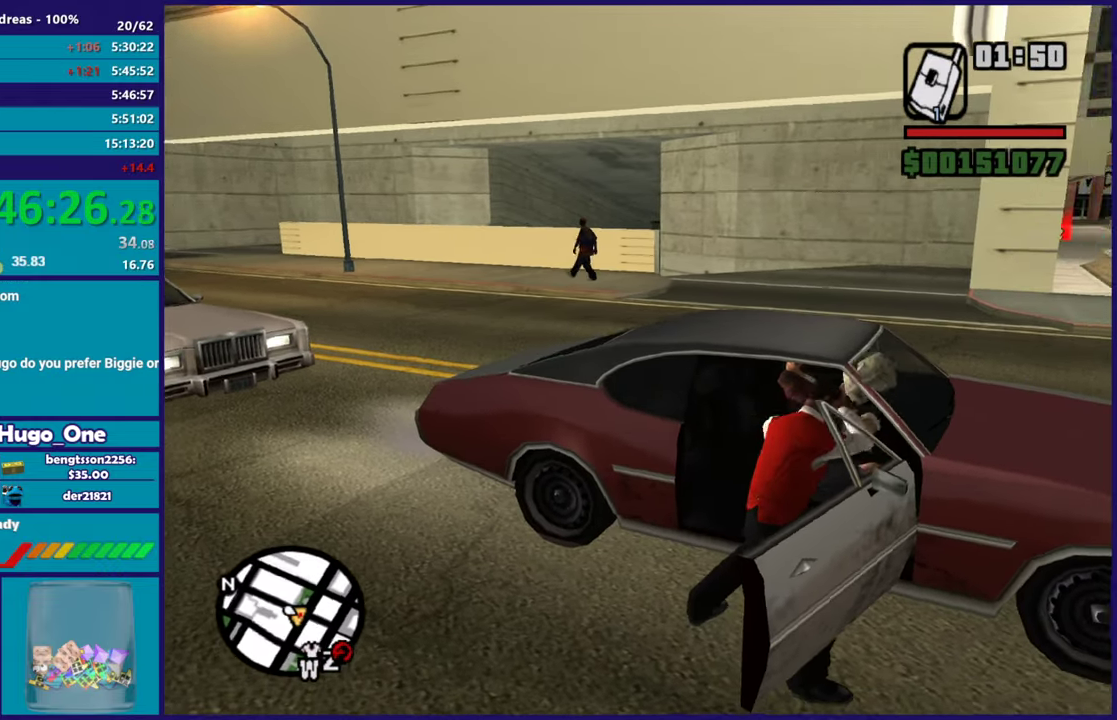
{"buttons": [], "left_stick": "center", "right_stick": "center", "events": []}
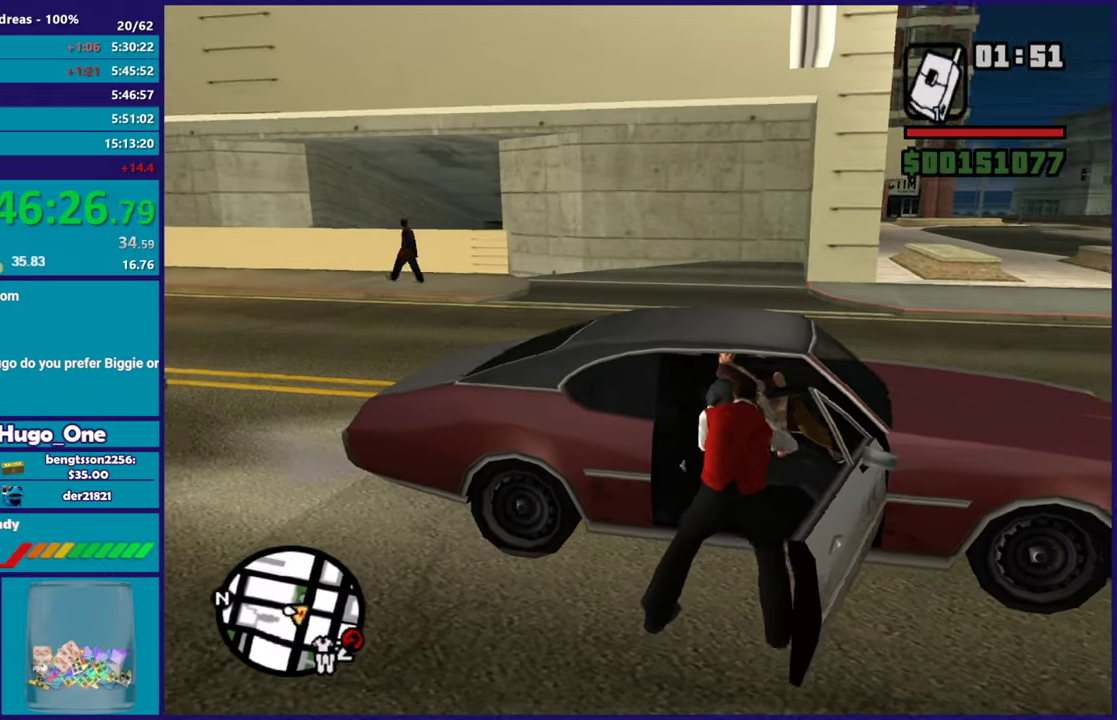
{"buttons": [], "left_stick": "center", "right_stick": "center", "events": []}
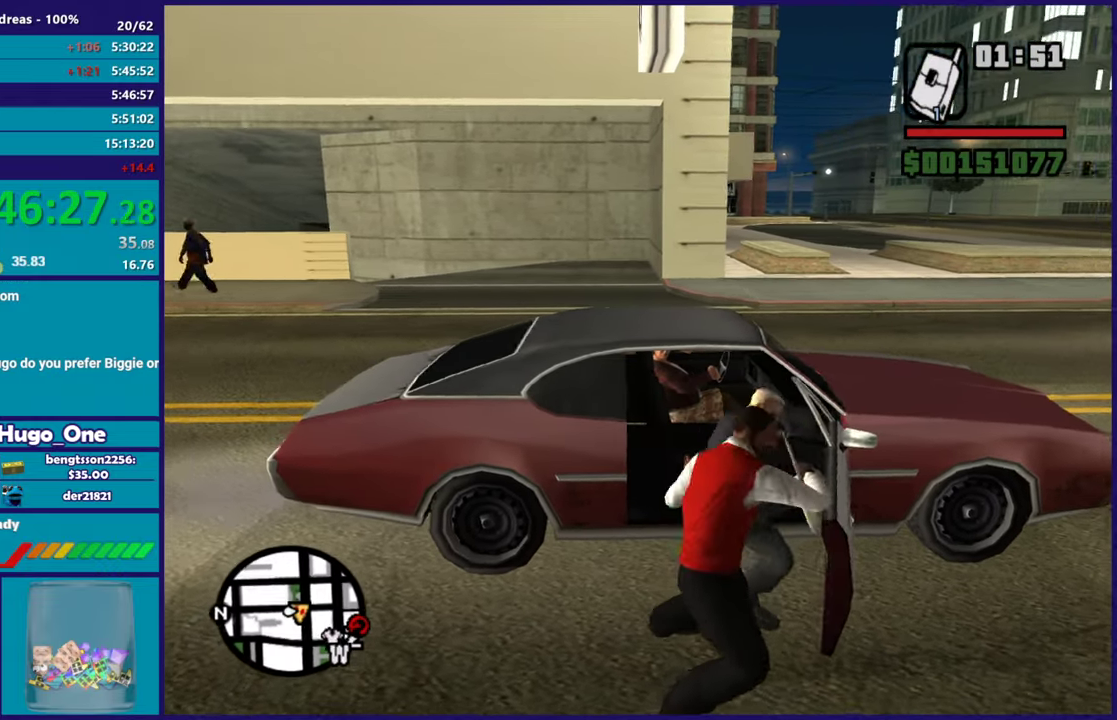
{"buttons": [], "left_stick": "center", "right_stick": "center", "events": []}
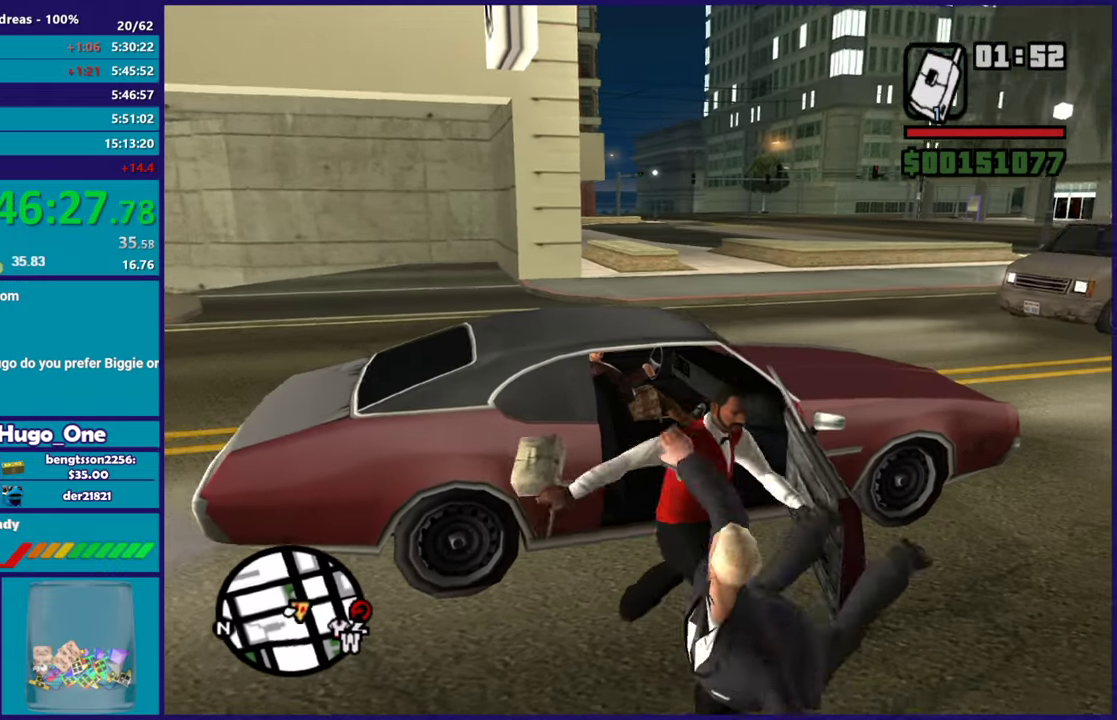
{"buttons": [], "left_stick": "center", "right_stick": "center", "events": []}
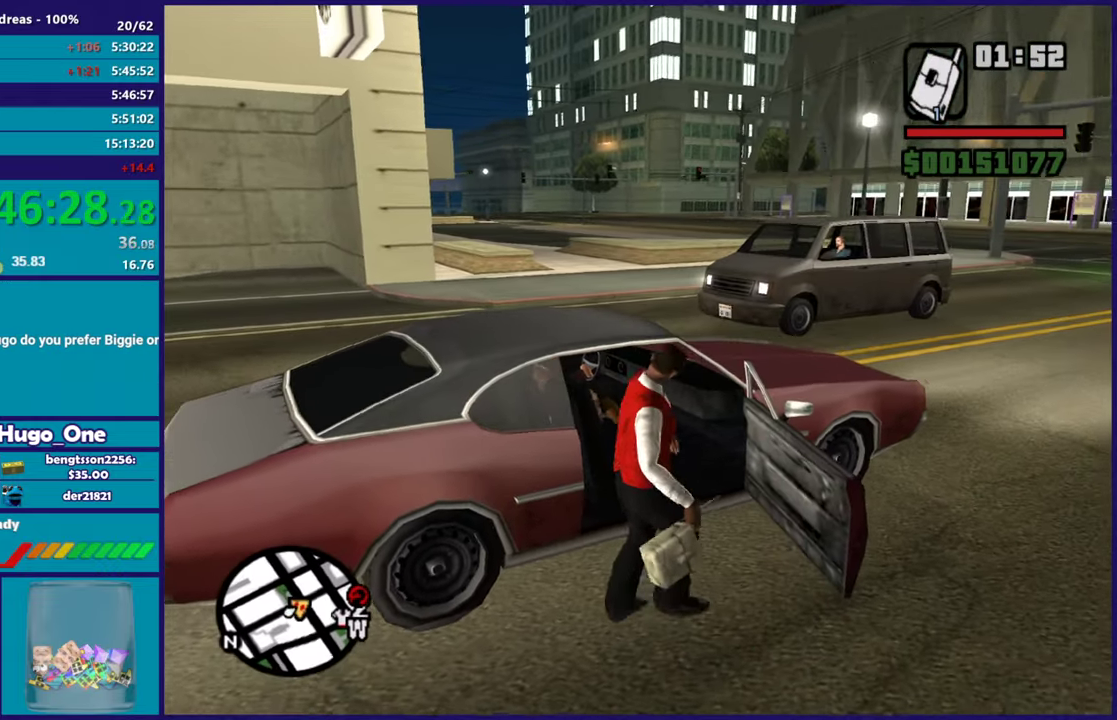
{"buttons": ["A", "R2"], "left_stick": "center", "right_stick": "center", "events": [[183, "A", "down"], [183, "R2", "down"]]}
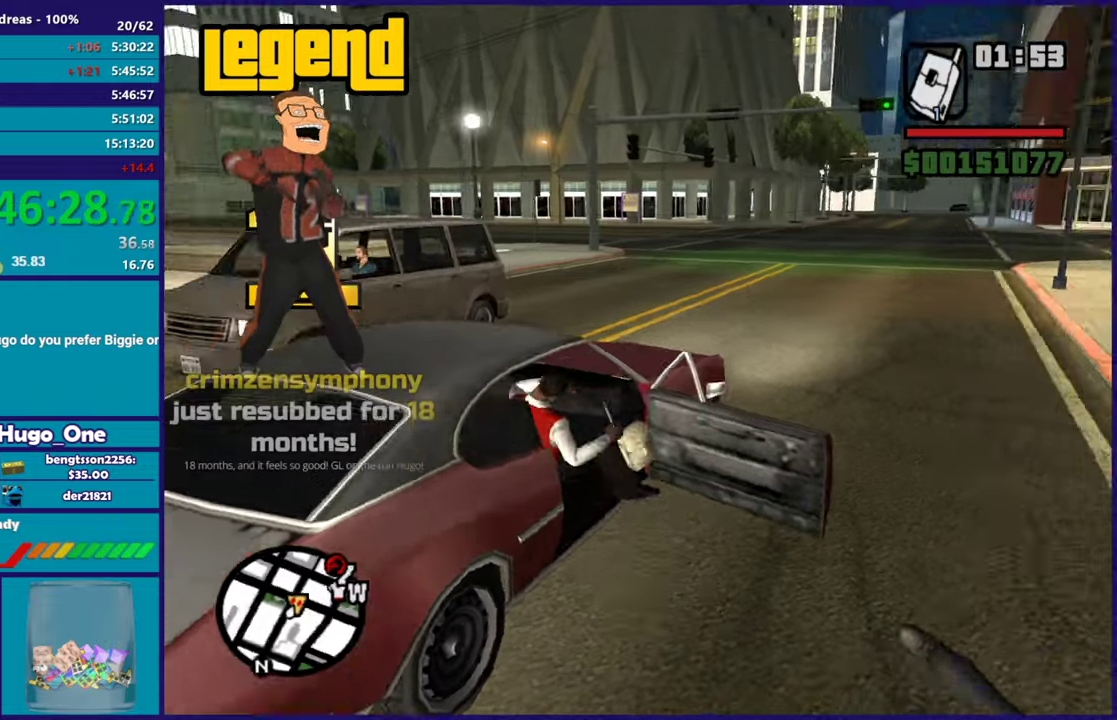
{"buttons": ["R2"], "left_stick": "center", "right_stick": "center", "events": [[501, "A", "up"]]}
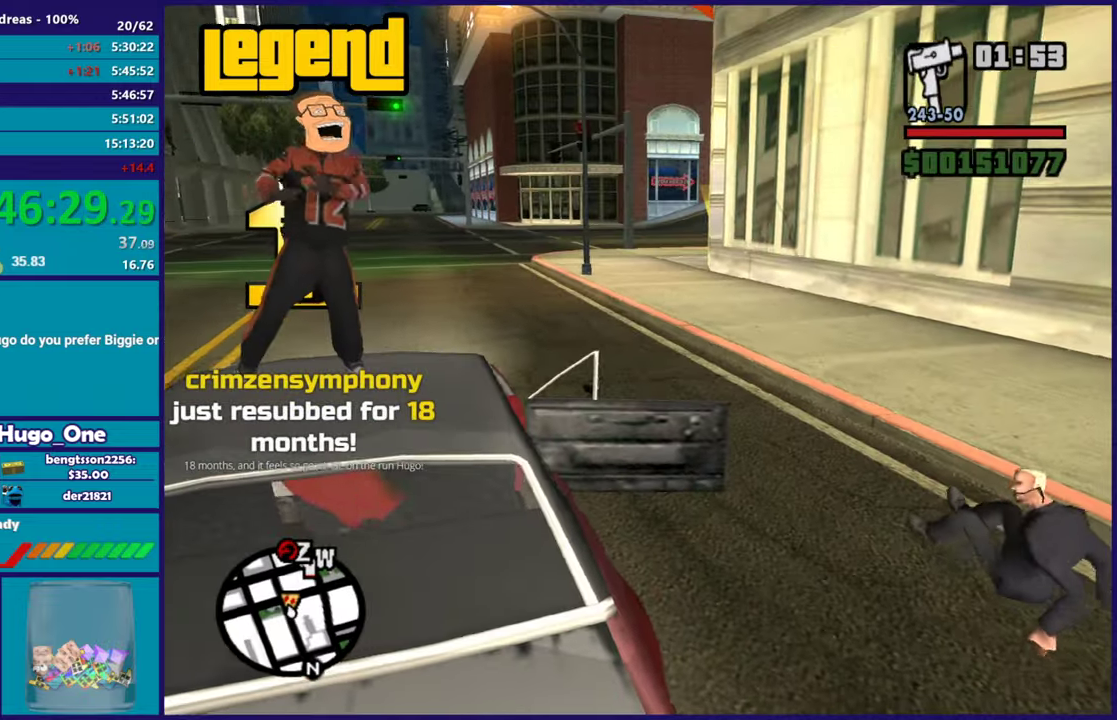
{"buttons": ["R2"], "left_stick": "center", "right_stick": "center", "events": []}
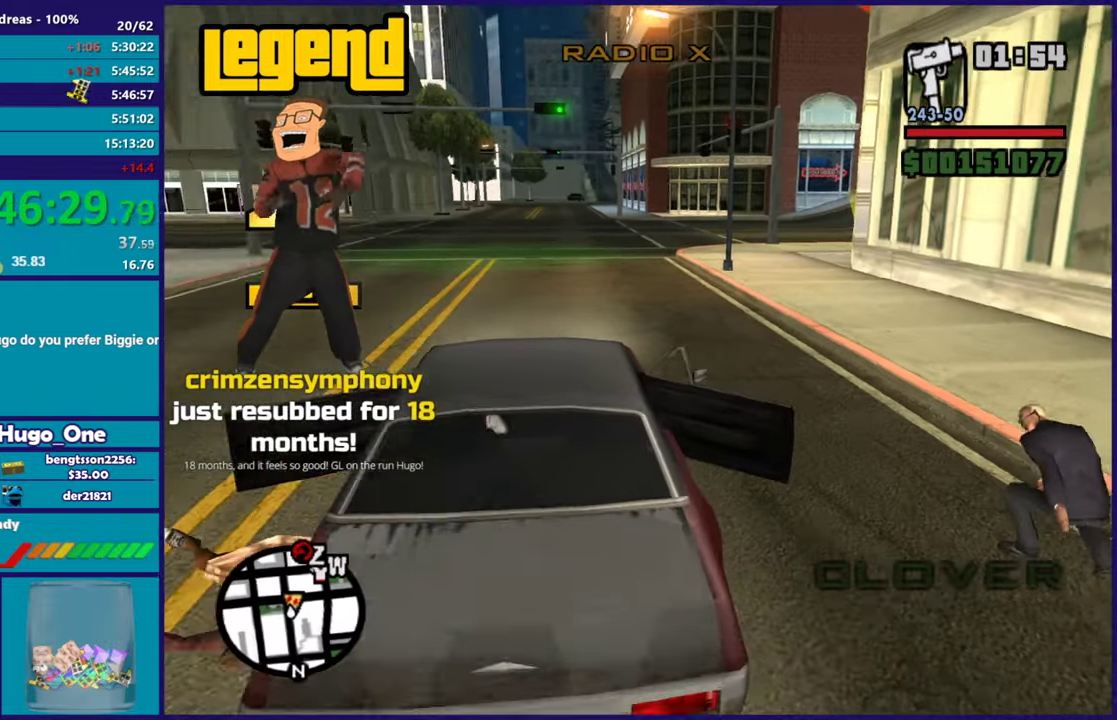
{"buttons": ["R2"], "left_stick": "center", "right_stick": "left", "events": [[301, "right_stick", "left"]]}
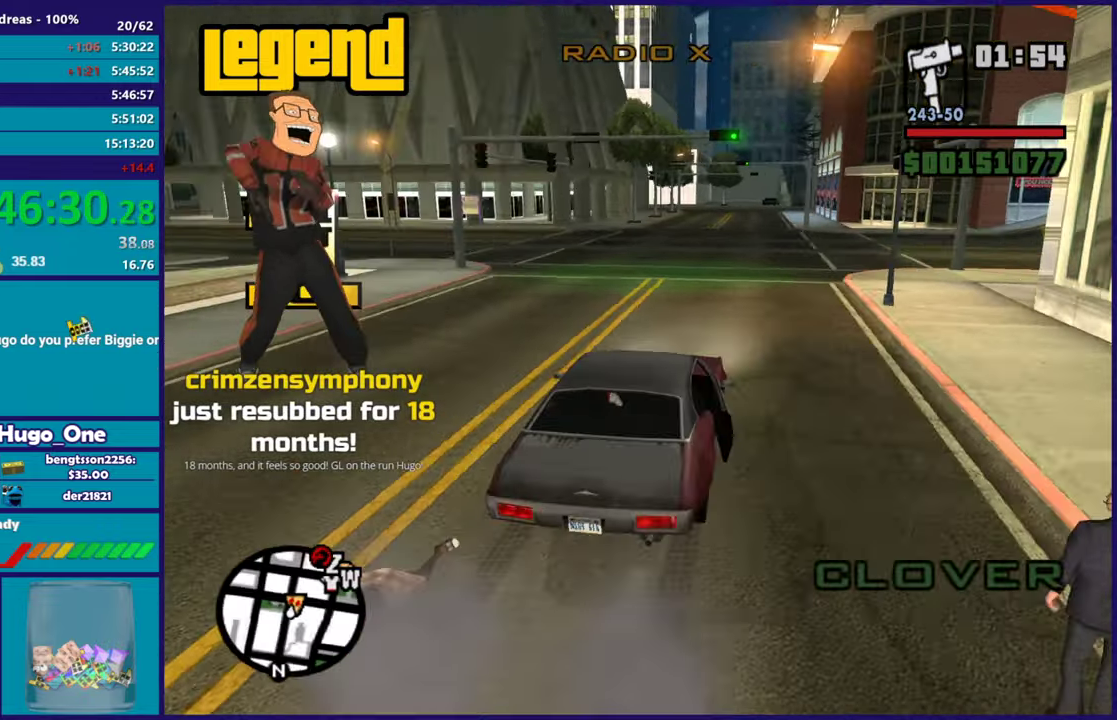
{"buttons": ["R2"], "left_stick": "center", "right_stick": "down-left", "events": [[484, "right_stick", "down-left"]]}
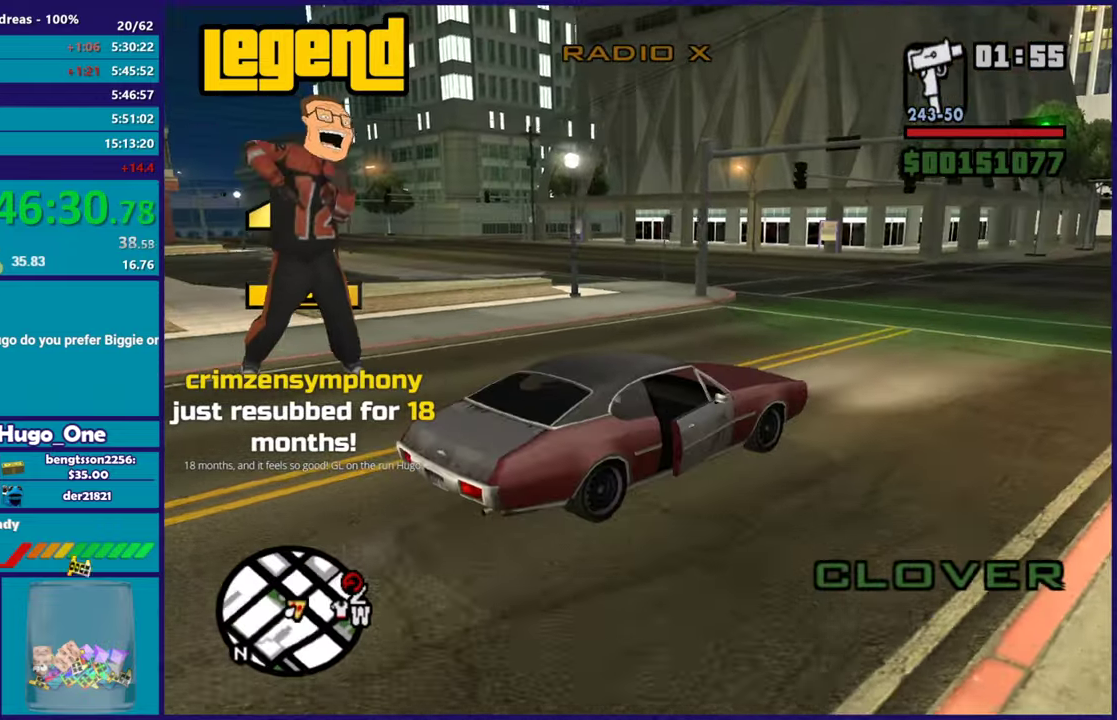
{"buttons": ["R2"], "left_stick": "right", "right_stick": "down-right", "events": [[184, "right_stick", "up-right"], [284, "right_stick", "right"], [334, "left_stick", "right"], [484, "right_stick", "down-right"]]}
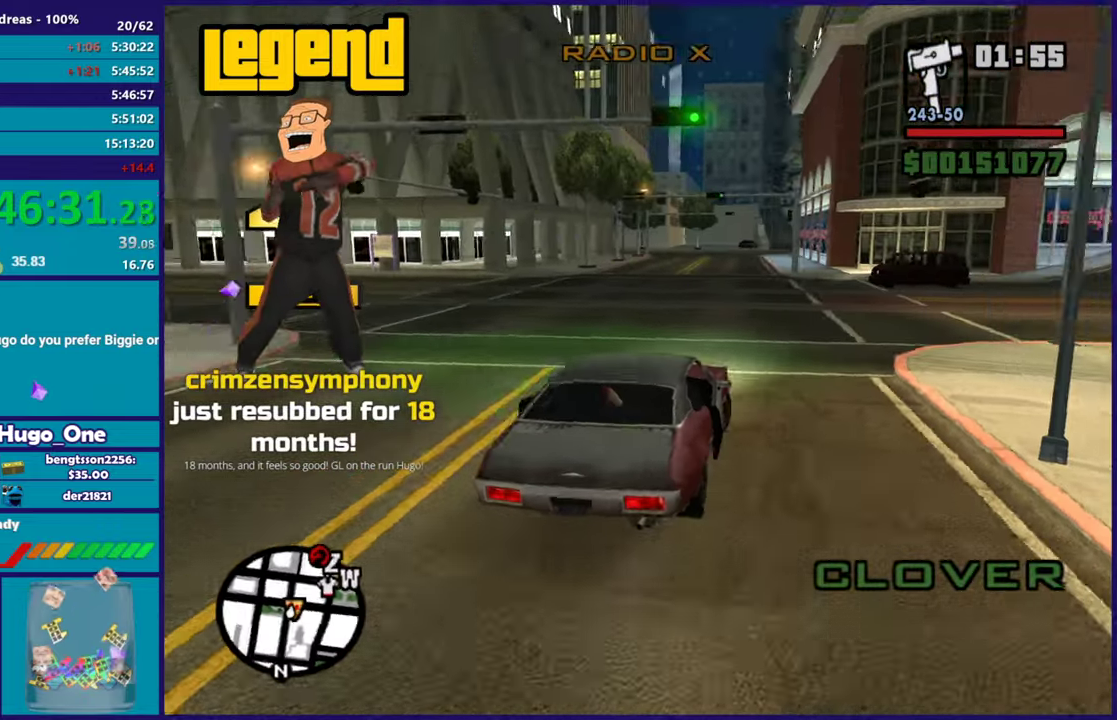
{"buttons": ["R2"], "left_stick": "right", "right_stick": "down-right", "events": [[100, "right_stick", "right"], [250, "right_stick", "down-right"], [317, "right_stick", "down"], [400, "right_stick", "down-right"], [434, "left_stick", "down-right"], [450, "right_stick", "right"], [484, "left_stick", "right"], [500, "right_stick", "down-right"]]}
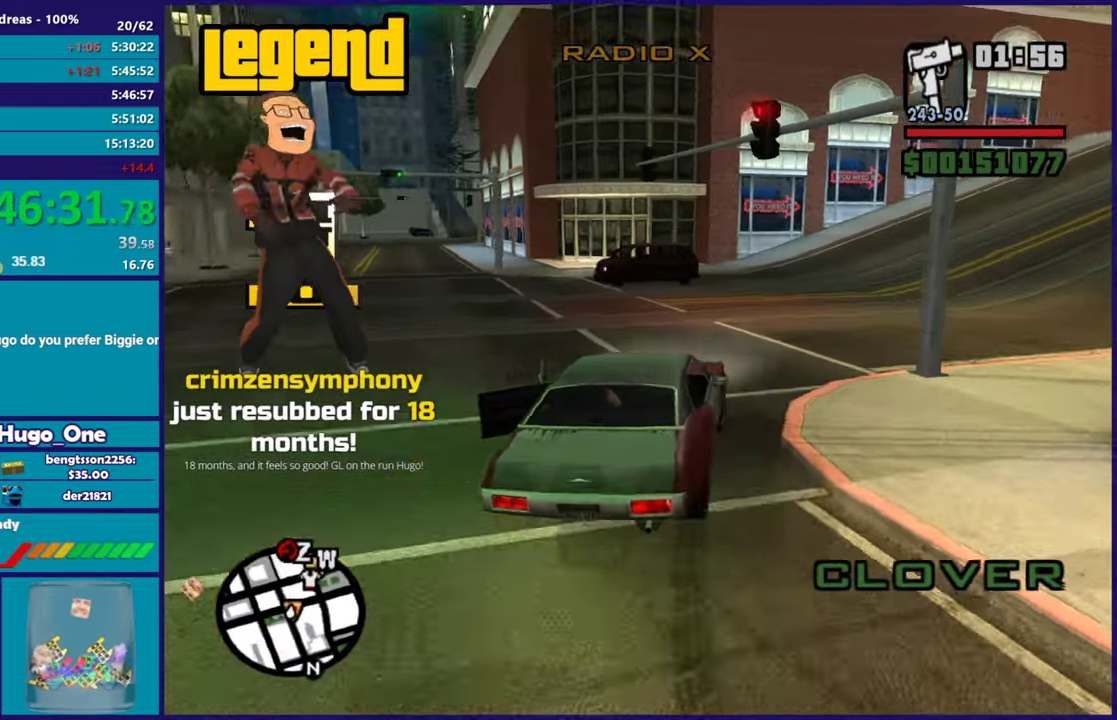
{"buttons": ["R2"], "left_stick": "right", "right_stick": "down-right", "events": [[134, "right_stick", "right"], [384, "left_stick", "center"], [468, "left_stick", "right"], [501, "right_stick", "down-right"]]}
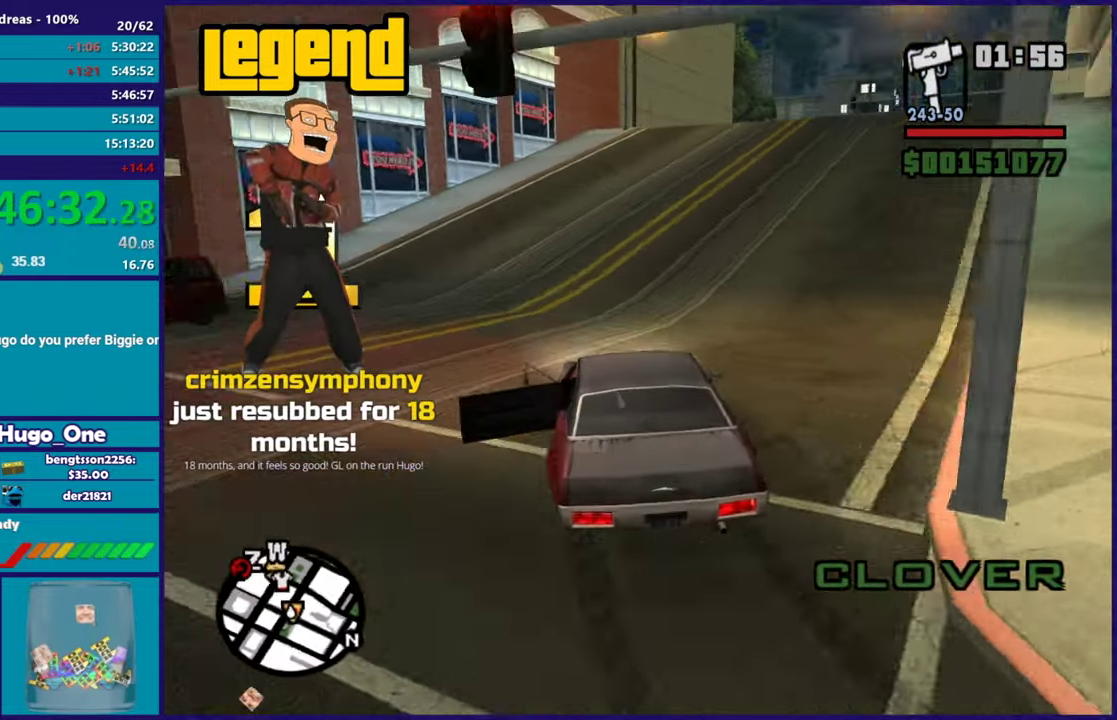
{"buttons": ["R2"], "left_stick": "right", "right_stick": "right", "events": [[100, "right_stick", "right"], [267, "left_stick", "center"], [284, "right_stick", "down-right"], [317, "left_stick", "right"], [384, "right_stick", "center"], [484, "right_stick", "right"]]}